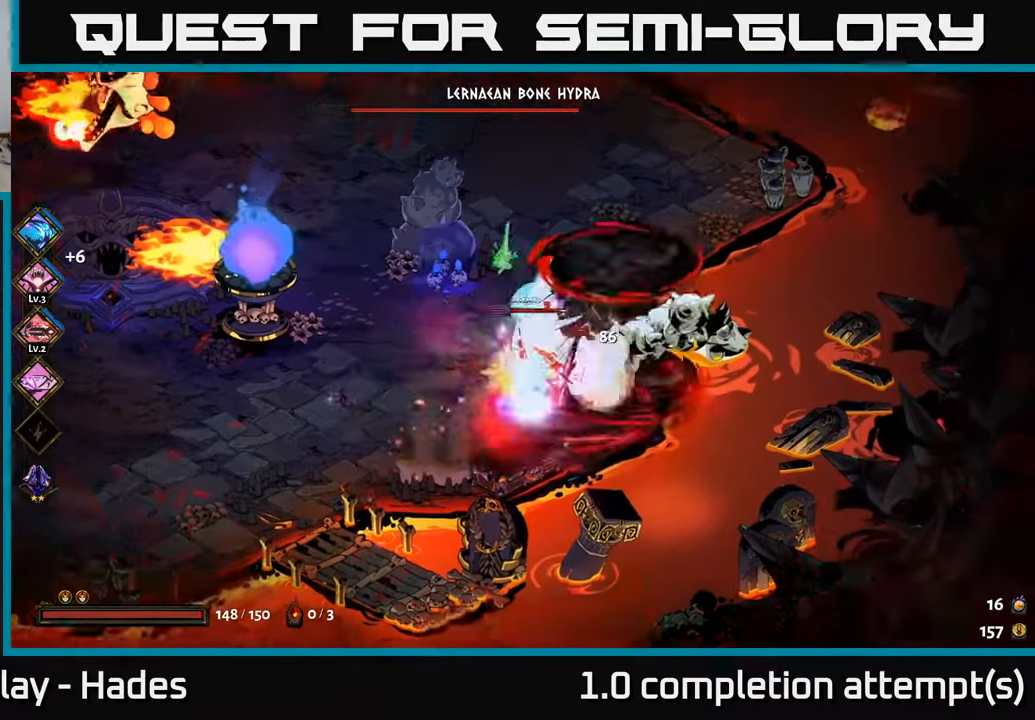
Gameplay with a controller (Xbox layout); each line is a JSON object with the inputs held at the frame after it. "events" lists button and stick changes between this image and that frame as [ms after this image, input, new state], when the widget could be followed in between. Not read: right_stick.
{"buttons": [], "left_stick": "left", "events": [[50, "A", "up"], [50, "X", "down"], [133, "X", "up"], [183, "X", "down"], [233, "left_stick", "down-left"], [266, "X", "up"], [350, "X", "down"], [416, "X", "up"], [433, "left_stick", "left"]]}
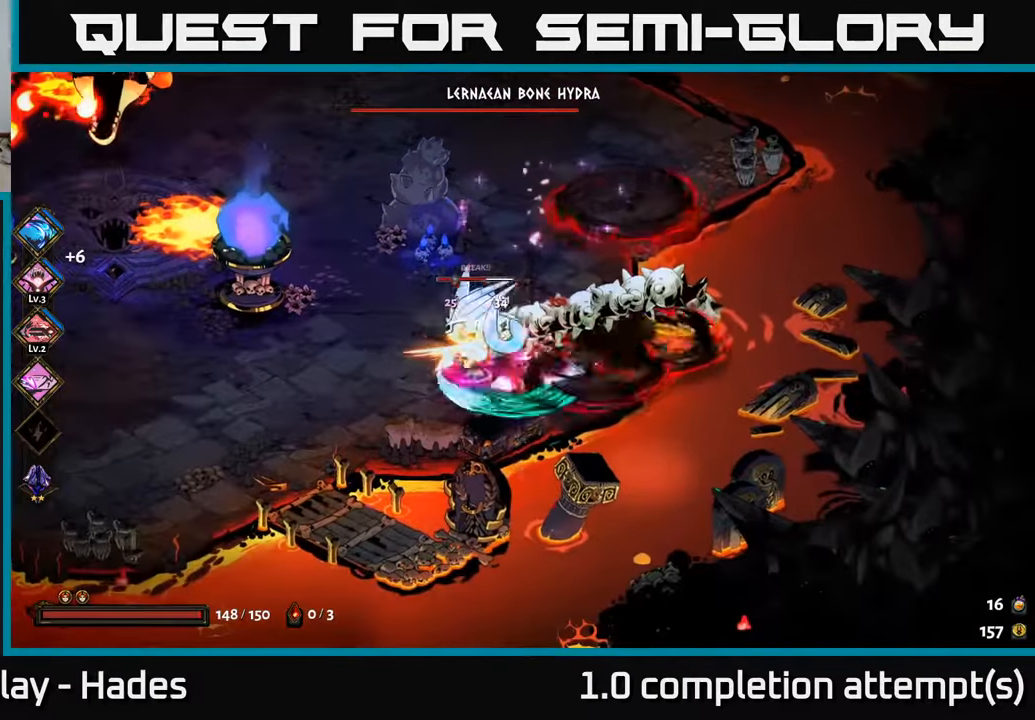
{"buttons": [], "left_stick": "center", "events": [[16, "X", "down"], [33, "left_stick", "center"], [100, "X", "up"], [133, "left_stick", "left"], [183, "X", "down"], [266, "X", "up"], [350, "X", "down"], [350, "left_stick", "center"], [433, "X", "up"]]}
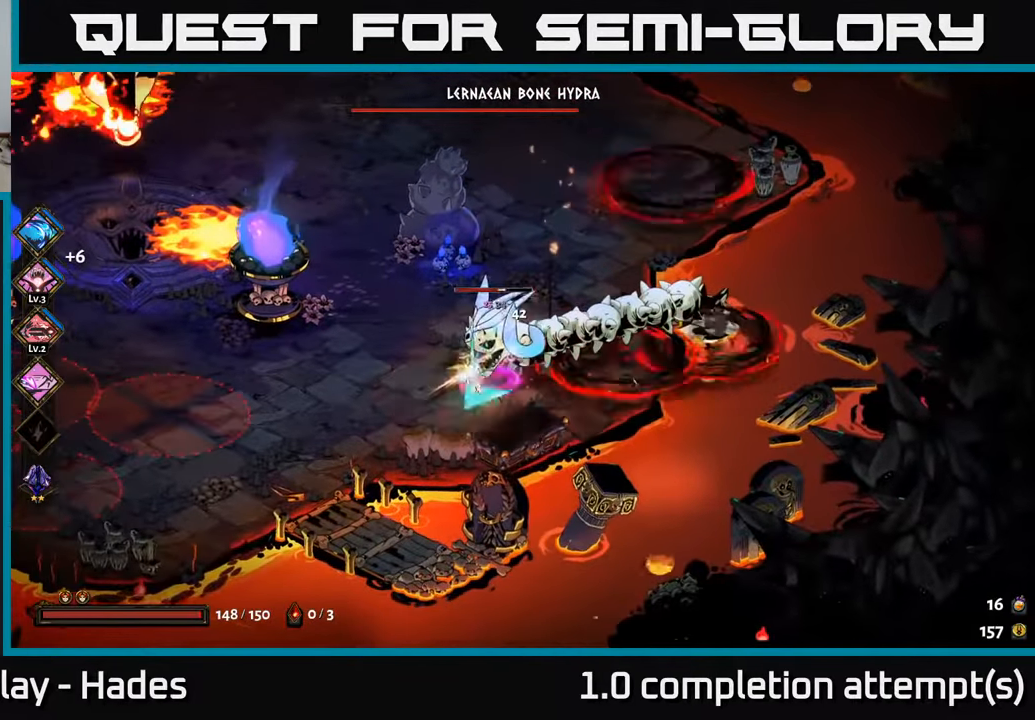
{"buttons": ["A", "X"], "left_stick": "down-left", "events": [[16, "X", "down"], [133, "X", "up"], [200, "X", "down"], [300, "X", "up"], [350, "left_stick", "down-left"], [366, "A", "down"], [400, "X", "down"]]}
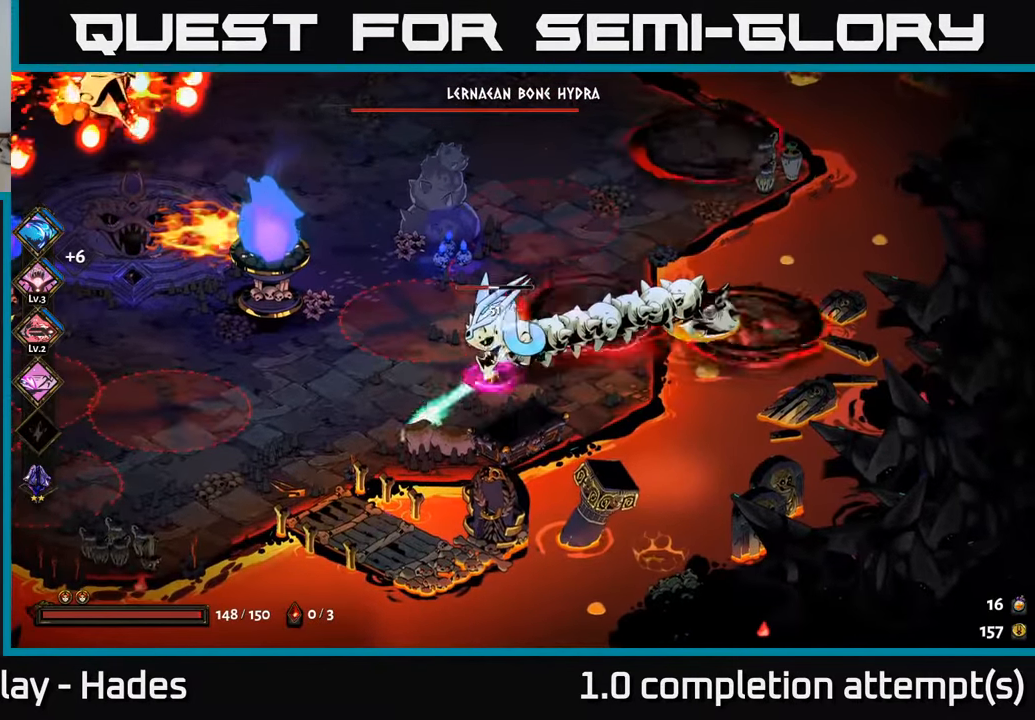
{"buttons": ["X"], "left_stick": "down", "events": [[16, "A", "up"], [16, "X", "up"], [16, "left_stick", "up-right"], [100, "X", "down"], [183, "X", "up"], [300, "X", "down"], [350, "left_stick", "center"], [366, "X", "up"], [400, "left_stick", "down"], [483, "X", "down"]]}
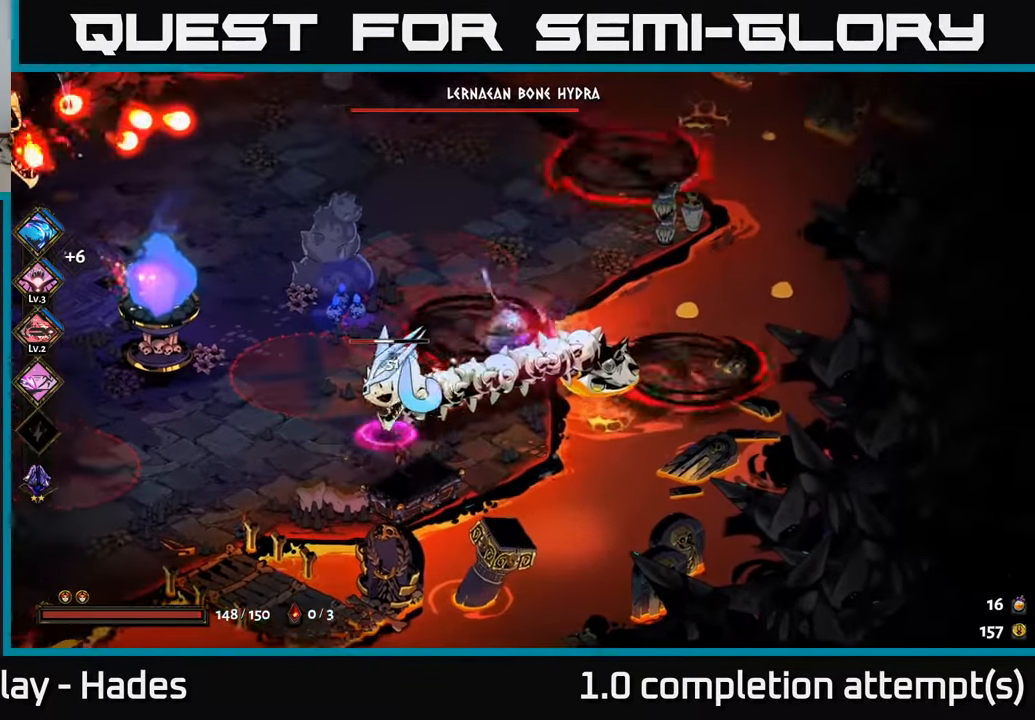
{"buttons": [], "left_stick": "down-left", "events": [[33, "left_stick", "down-left"], [66, "X", "up"], [133, "X", "down"], [250, "X", "up"], [333, "X", "down"], [433, "X", "up"]]}
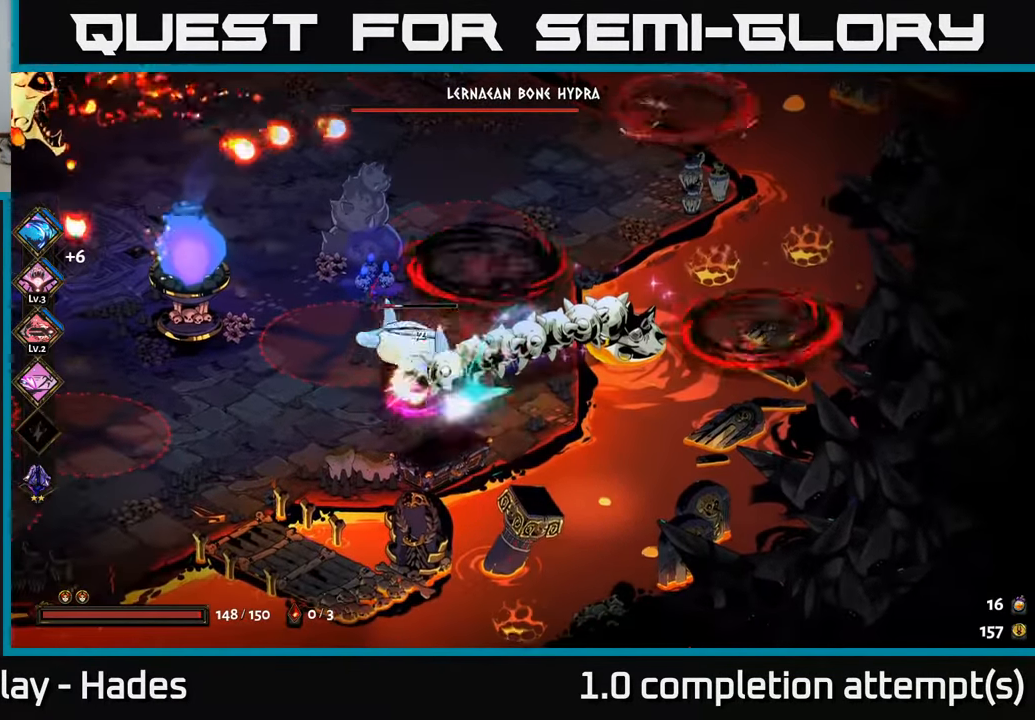
{"buttons": ["A", "X"], "left_stick": "down-left", "events": [[16, "X", "down"], [66, "left_stick", "center"], [116, "X", "up"], [183, "X", "down"], [250, "left_stick", "down-left"], [283, "X", "up"], [416, "A", "down"], [466, "X", "down"]]}
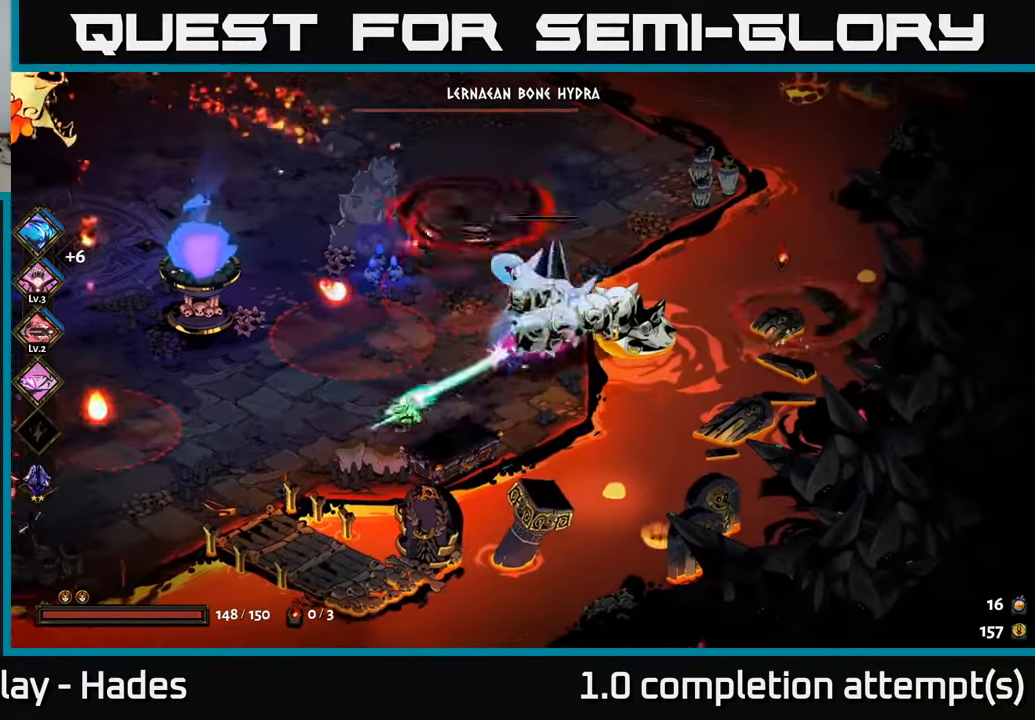
{"buttons": [], "left_stick": "down", "events": [[33, "A", "up"], [83, "X", "up"], [100, "left_stick", "left"], [150, "A", "down"], [200, "A", "up"], [316, "left_stick", "down-left"], [466, "left_stick", "down"]]}
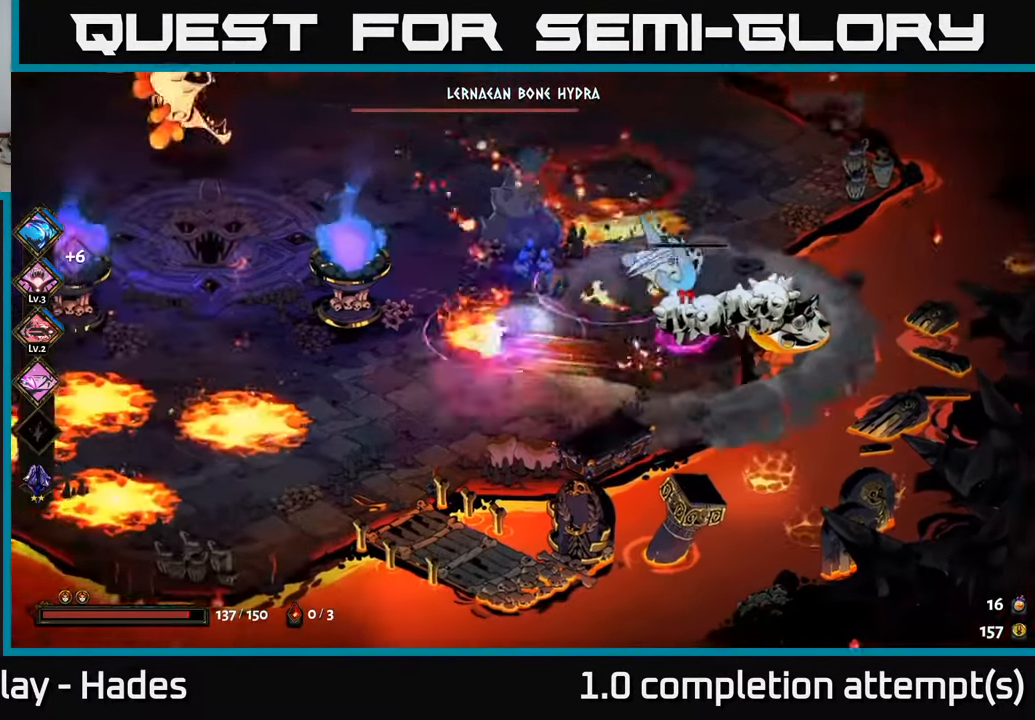
{"buttons": [], "left_stick": "up-right", "events": [[133, "left_stick", "right"], [233, "A", "down"], [300, "X", "down"], [350, "A", "up"], [366, "left_stick", "up-right"], [416, "X", "up"]]}
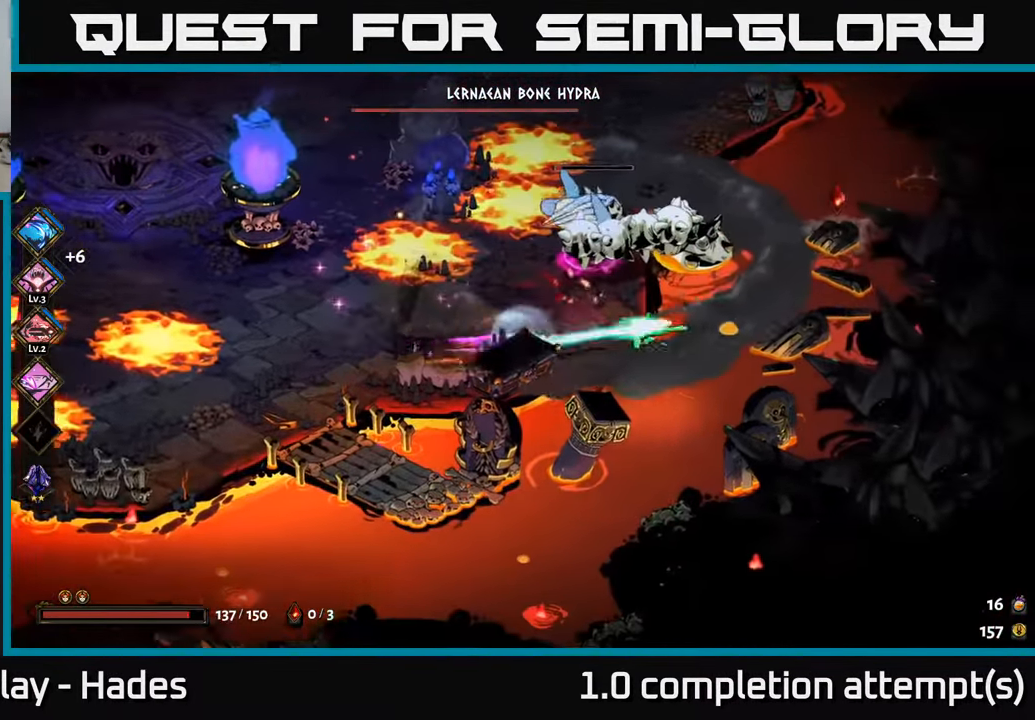
{"buttons": [], "left_stick": "up", "events": [[50, "X", "down"], [150, "X", "up"], [200, "left_stick", "up"]]}
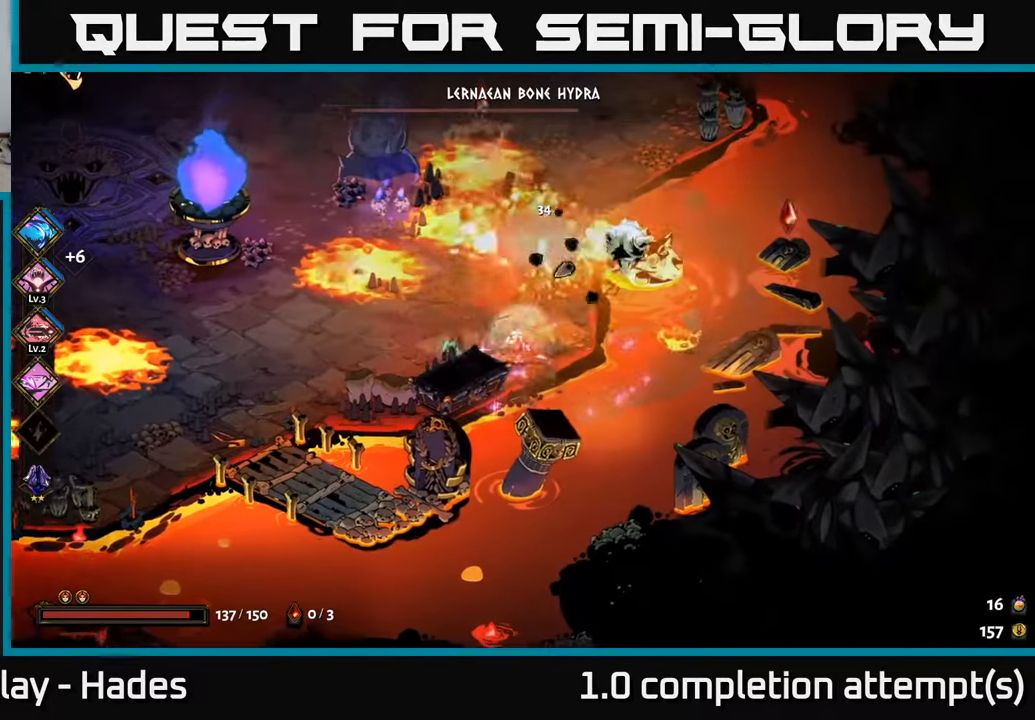
{"buttons": [], "left_stick": "up-left", "events": [[317, "A", "down"], [400, "left_stick", "up-left"], [433, "A", "up"]]}
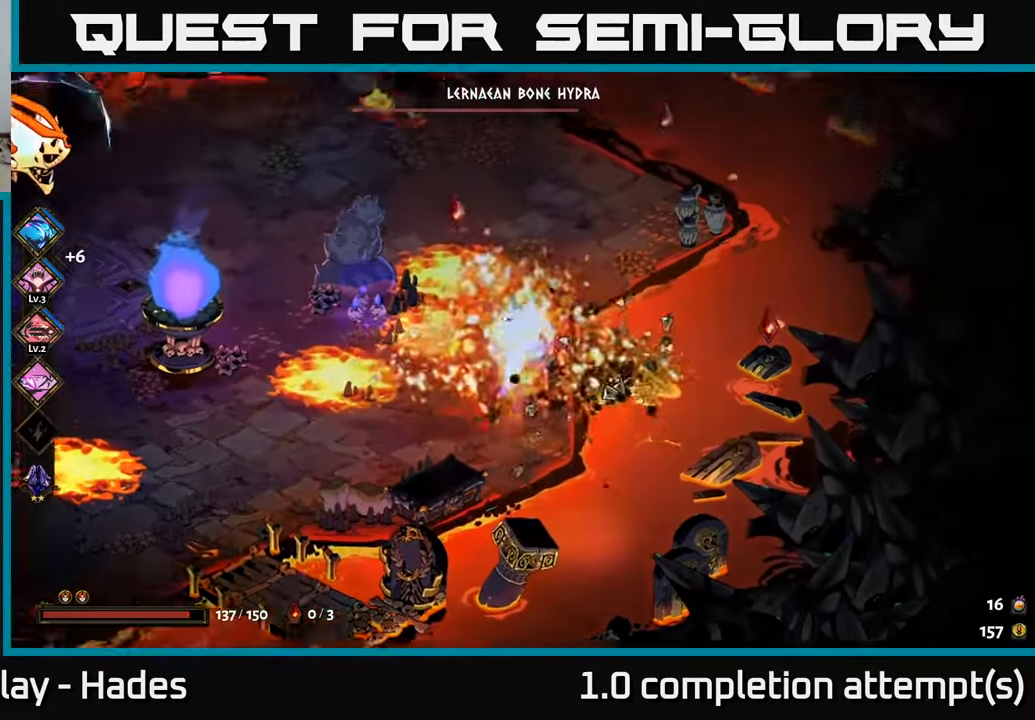
{"buttons": [], "left_stick": "up-right", "events": [[100, "left_stick", "up-right"]]}
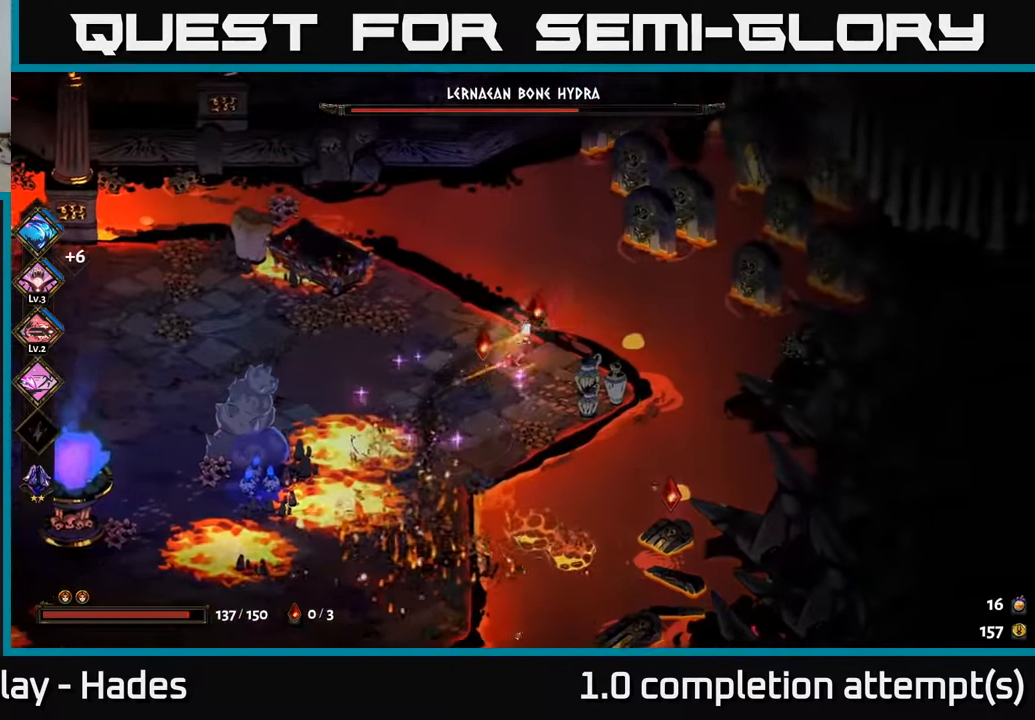
{"buttons": ["A"], "left_stick": "down", "events": [[83, "left_stick", "down-right"], [133, "left_stick", "down"], [317, "left_stick", "down-right"], [417, "A", "down"], [467, "left_stick", "down"]]}
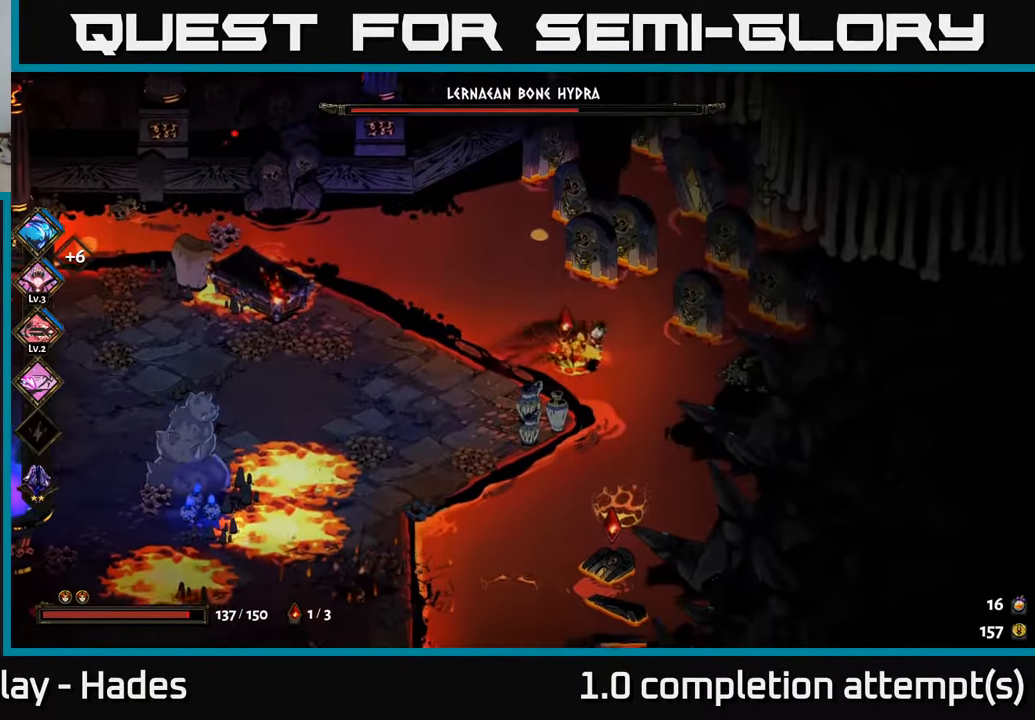
{"buttons": [], "left_stick": "left", "events": [[50, "A", "up"], [67, "left_stick", "down-left"], [167, "left_stick", "left"], [317, "A", "down"], [483, "A", "up"]]}
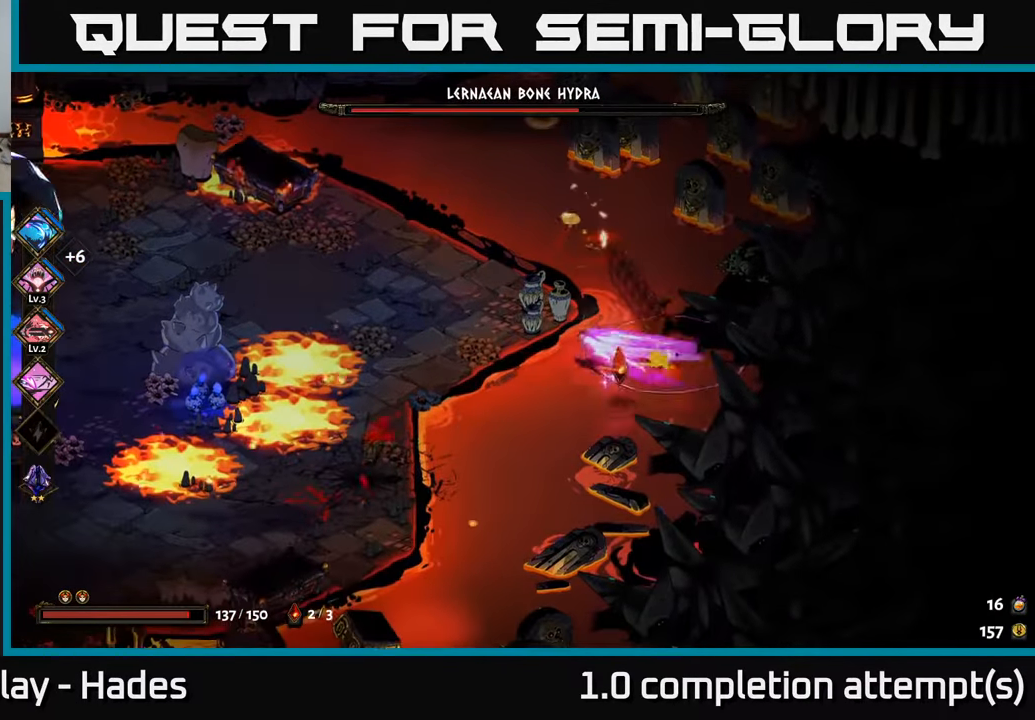
{"buttons": [], "left_stick": "center", "events": [[83, "left_stick", "up-left"], [283, "left_stick", "left"], [467, "left_stick", "center"]]}
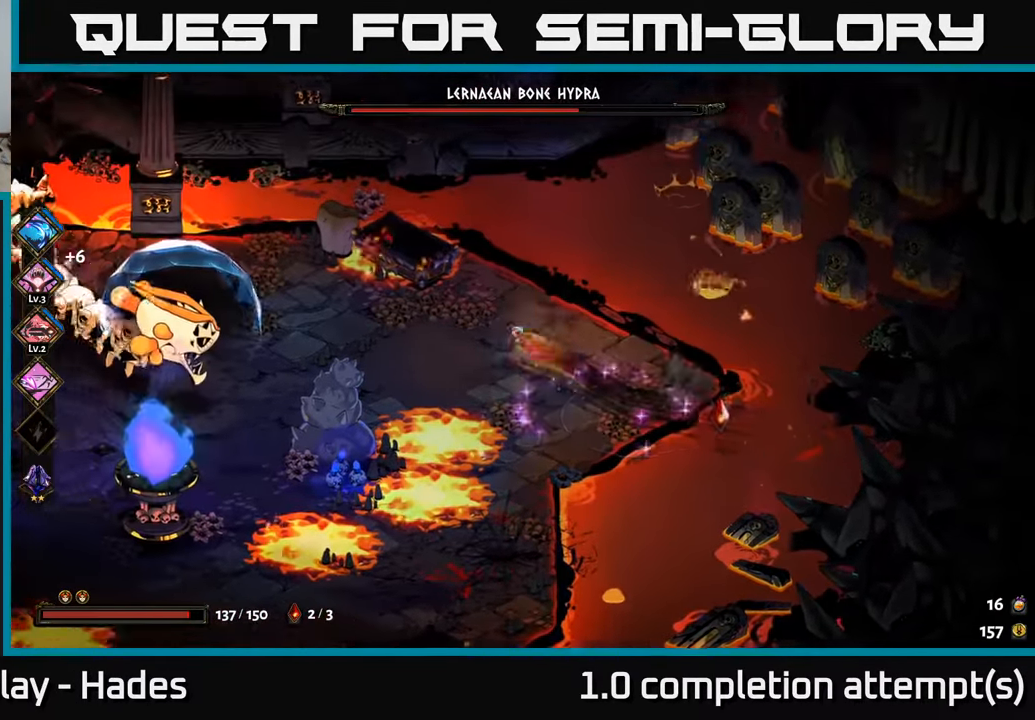
{"buttons": [], "left_stick": "right", "events": [[83, "left_stick", "left"], [267, "left_stick", "right"]]}
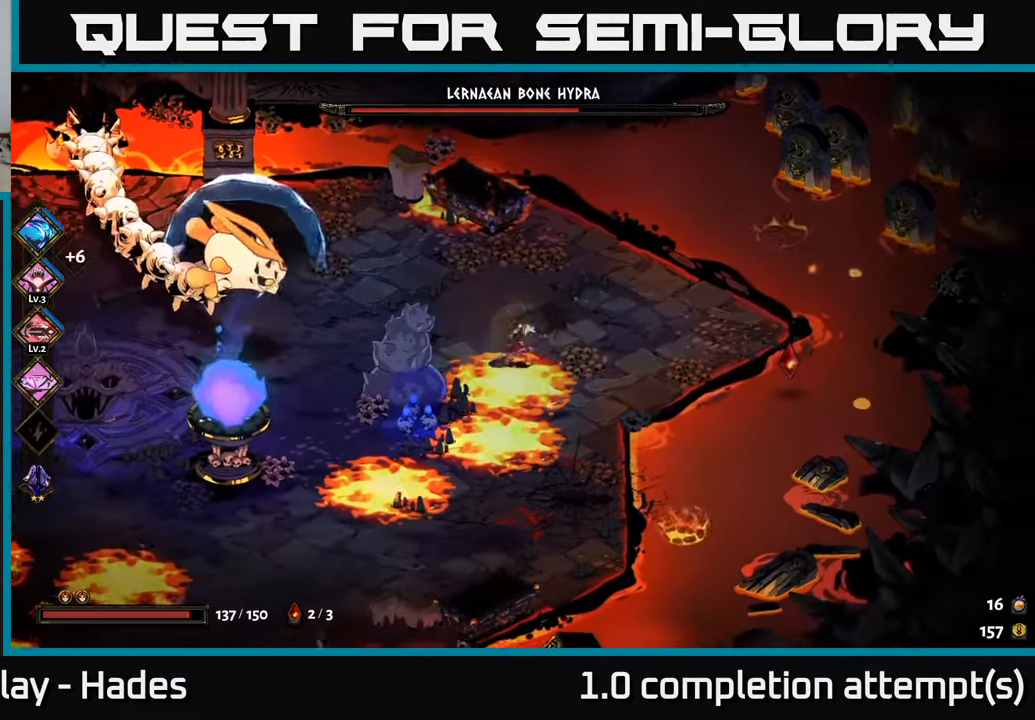
{"buttons": [], "left_stick": "down", "events": [[50, "A", "down"], [150, "A", "up"], [350, "left_stick", "left"], [483, "left_stick", "down"]]}
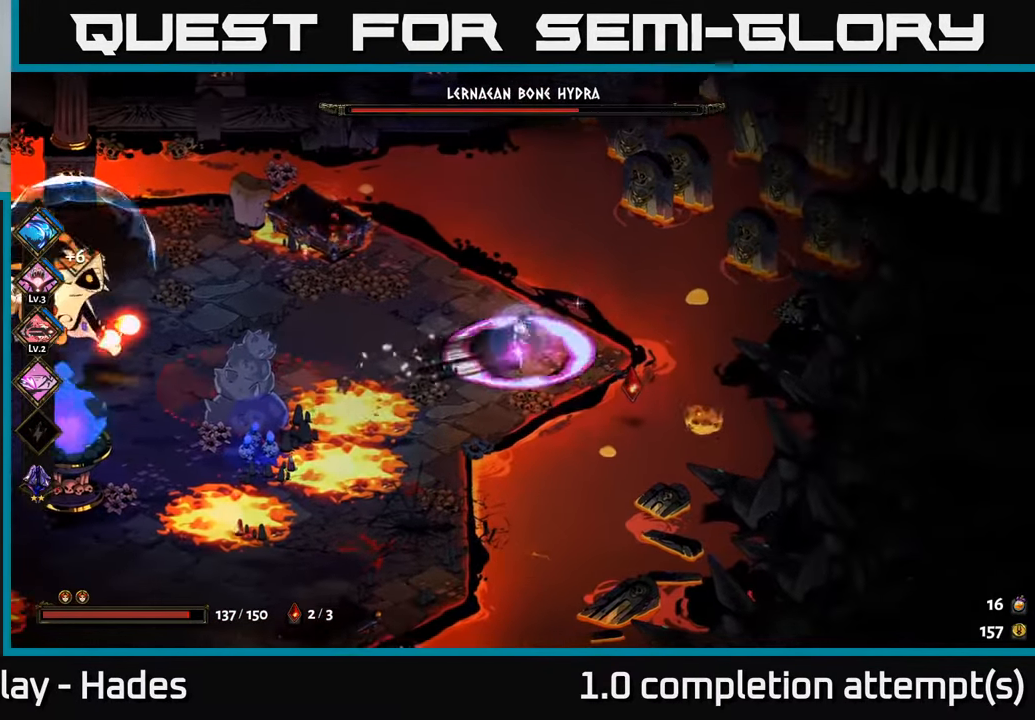
{"buttons": [], "left_stick": "center", "events": [[67, "left_stick", "right"], [250, "left_stick", "up"], [317, "left_stick", "center"]]}
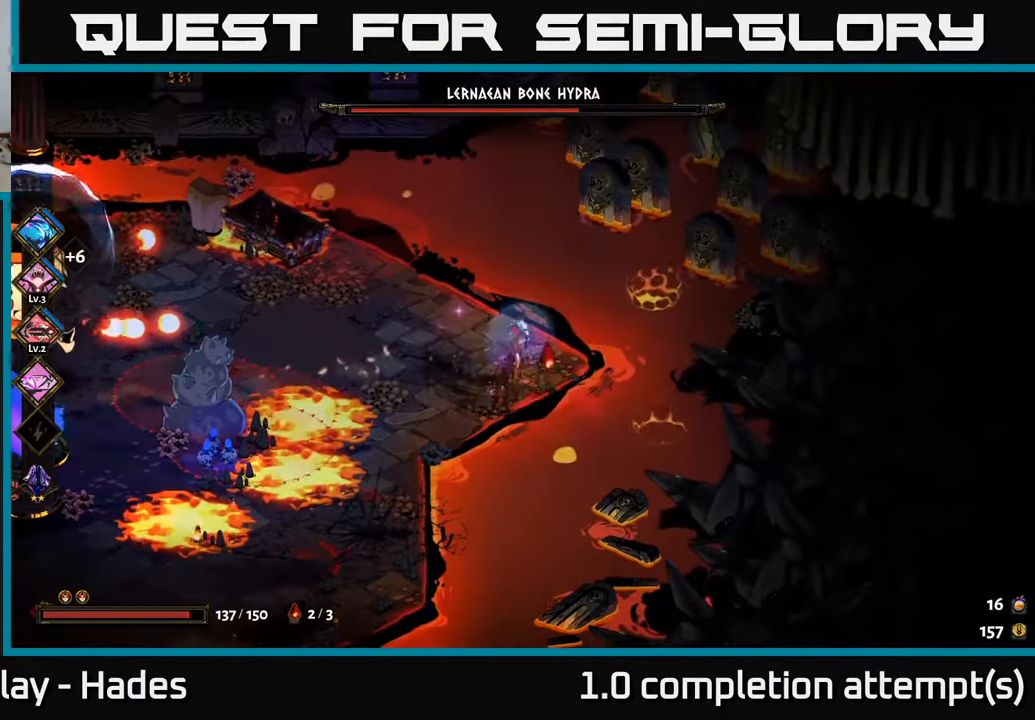
{"buttons": ["A"], "left_stick": "down-left", "events": [[117, "left_stick", "down-left"], [383, "A", "down"]]}
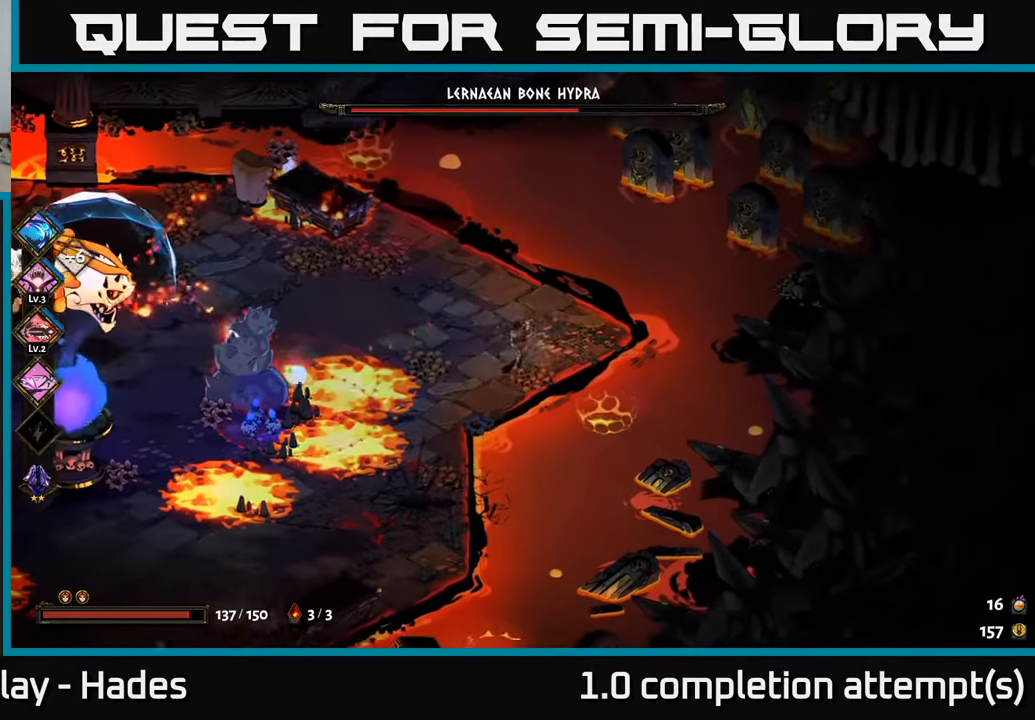
{"buttons": [], "left_stick": "left", "events": [[17, "A", "up"], [100, "A", "down"], [200, "A", "up"], [484, "left_stick", "left"]]}
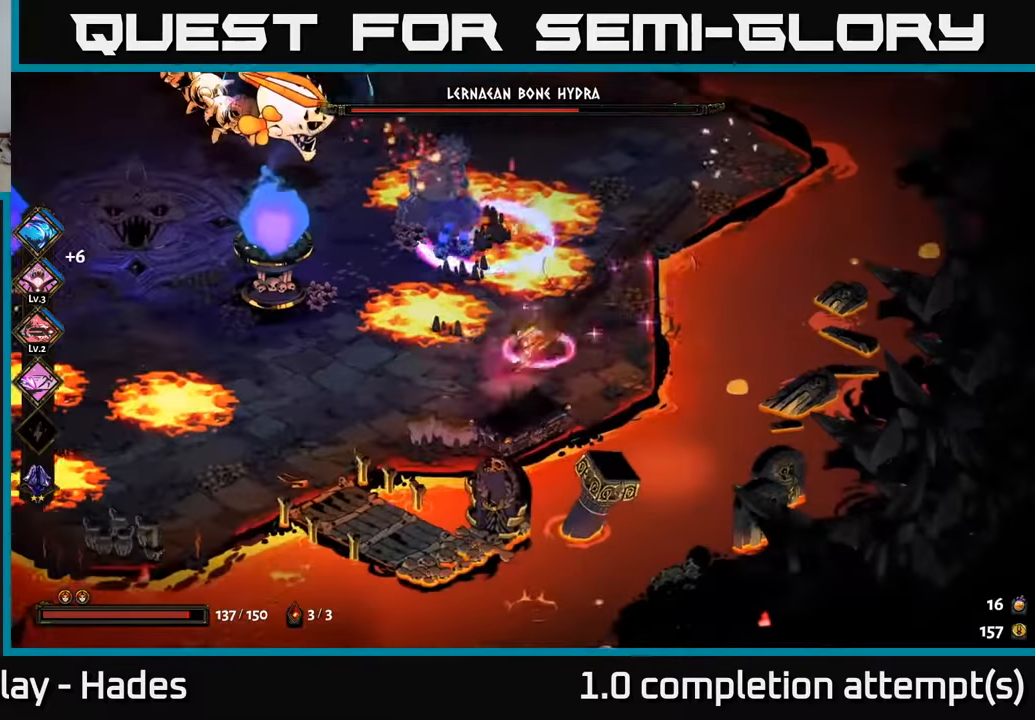
{"buttons": [], "left_stick": "left", "events": []}
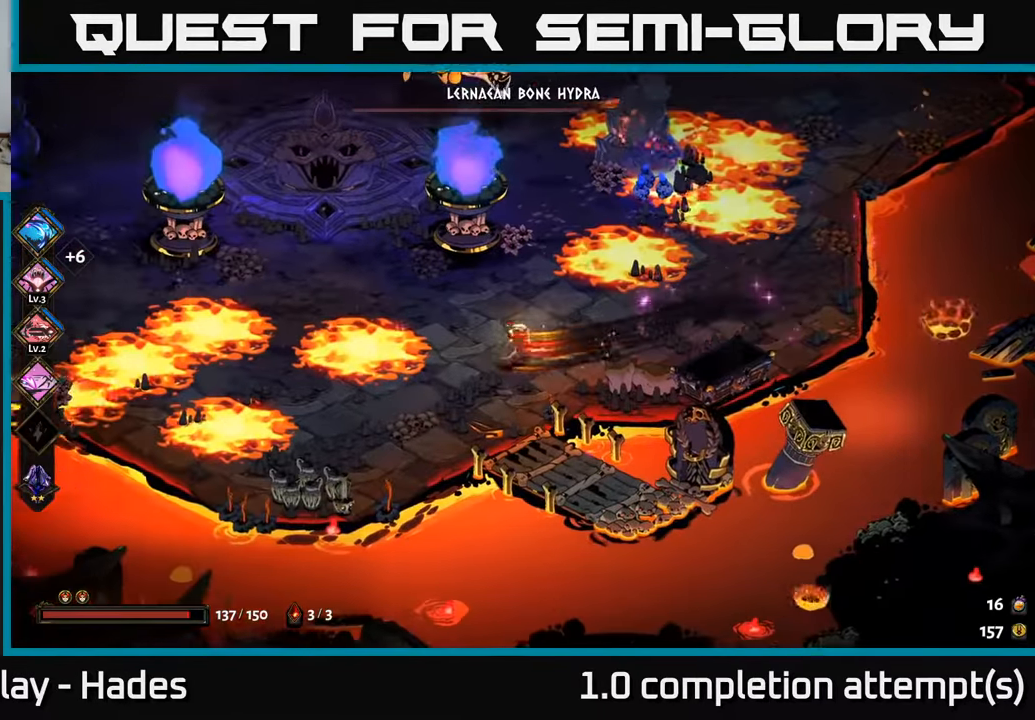
{"buttons": [], "left_stick": "up-left", "events": [[34, "A", "down"], [167, "A", "up"], [184, "left_stick", "up-left"]]}
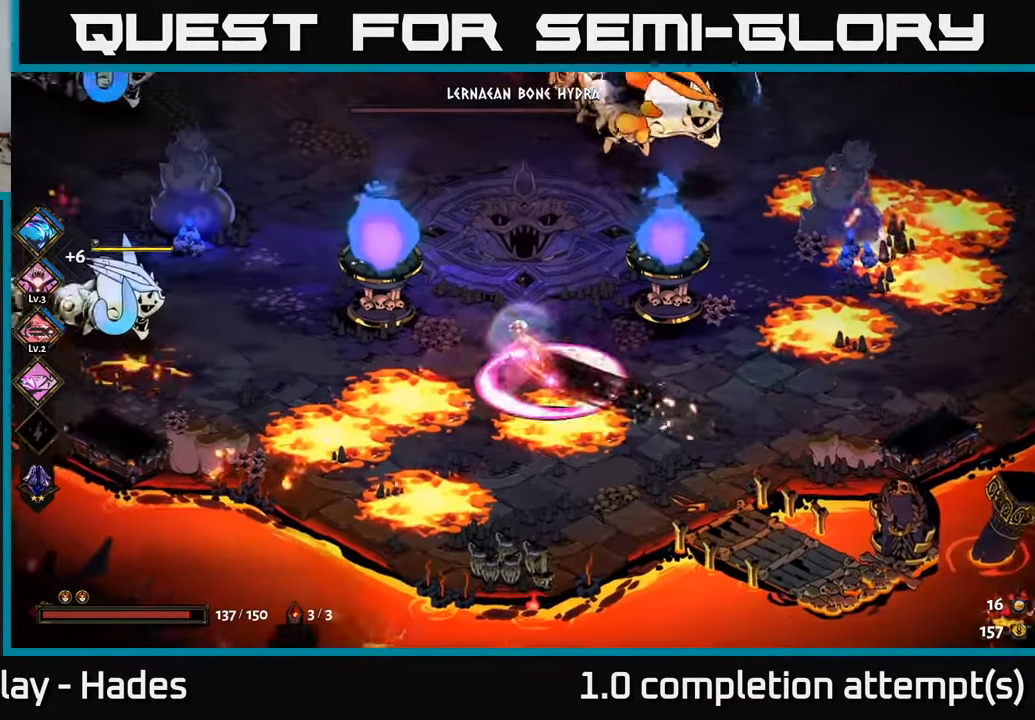
{"buttons": [], "left_stick": "left", "events": [[184, "left_stick", "left"], [284, "A", "down"], [434, "A", "up"]]}
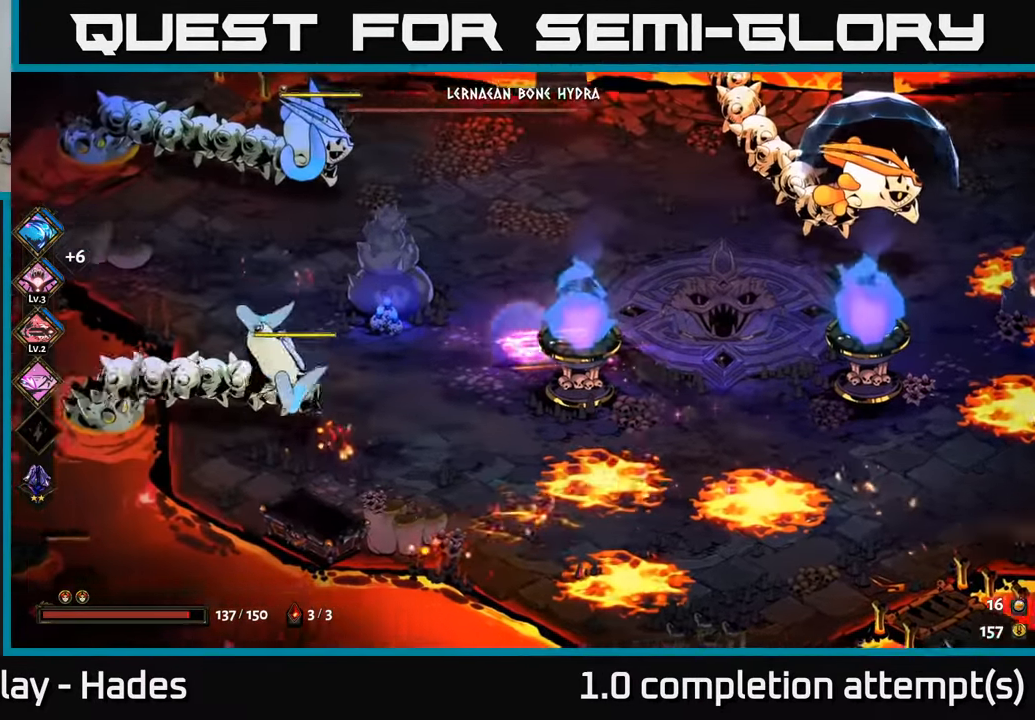
{"buttons": ["A", "X"], "left_stick": "up-left", "events": [[17, "A", "down"], [84, "X", "down"], [184, "A", "up"], [200, "X", "up"], [267, "A", "down"], [317, "X", "down"], [384, "X", "up"], [400, "A", "up"], [484, "A", "down"], [500, "X", "down"], [500, "left_stick", "up-left"]]}
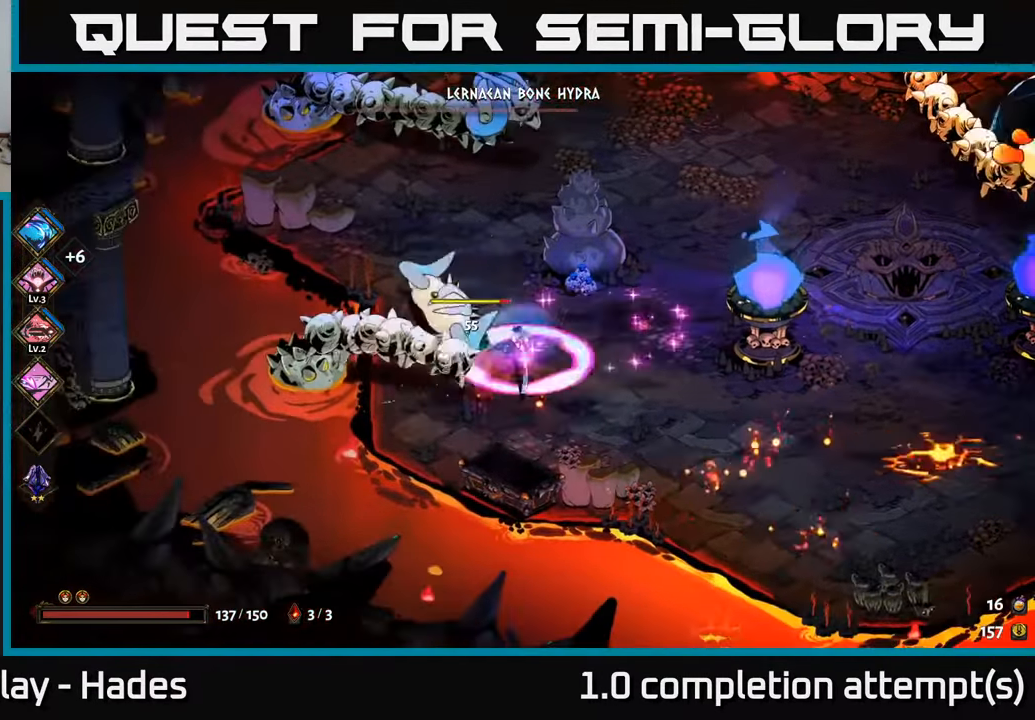
{"buttons": [], "left_stick": "up", "events": [[67, "X", "up"], [100, "A", "up"], [167, "A", "down"], [184, "X", "down"], [234, "left_stick", "up"], [250, "X", "up"], [267, "A", "up"], [400, "Y", "down"], [500, "Y", "up"]]}
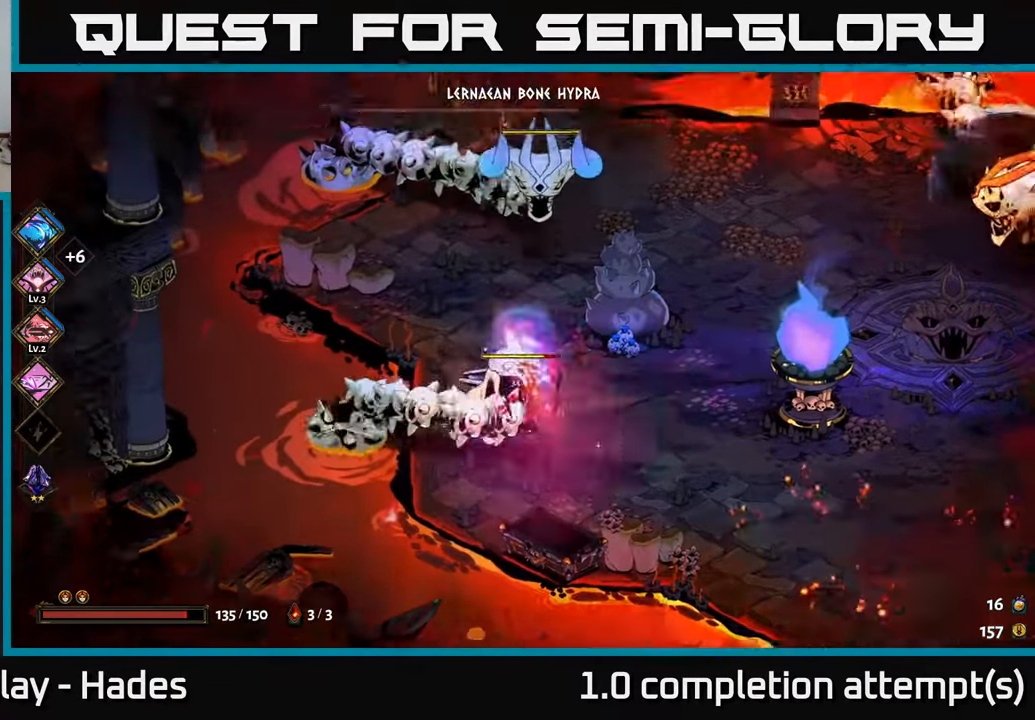
{"buttons": ["A", "X"], "left_stick": "up", "events": [[417, "A", "down"], [484, "X", "down"]]}
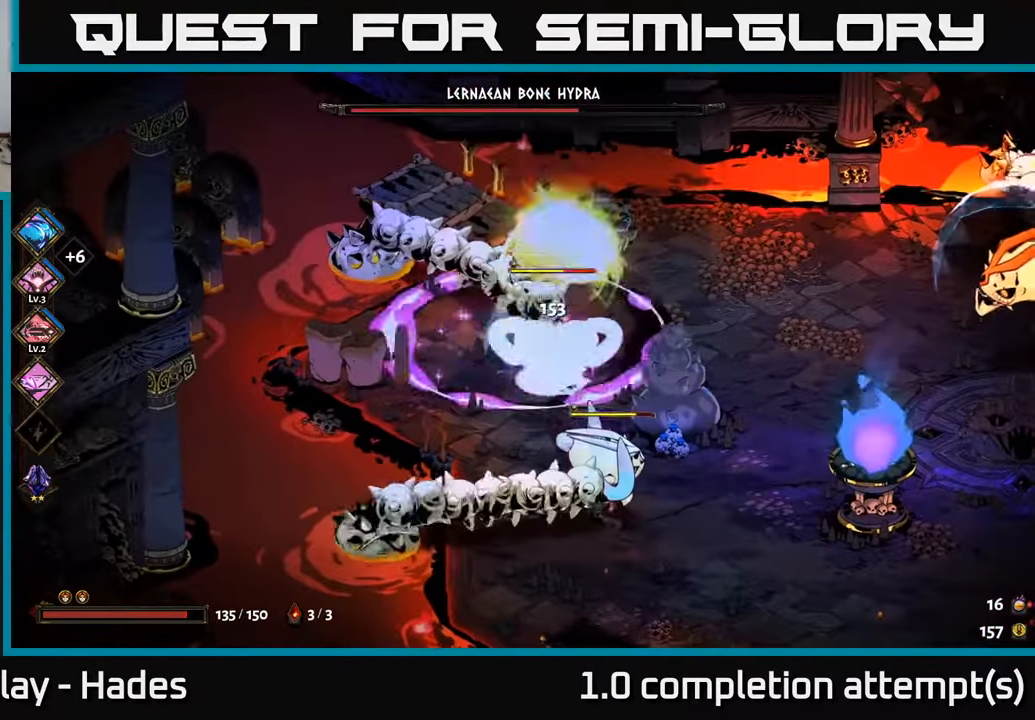
{"buttons": ["X"], "left_stick": "down", "events": [[34, "left_stick", "right"], [50, "A", "up"], [50, "X", "up"], [117, "A", "down"], [117, "left_stick", "down"], [134, "X", "down"], [234, "A", "up"], [234, "X", "up"], [284, "left_stick", "down-right"], [300, "A", "down"], [317, "X", "down"], [384, "A", "up"], [384, "X", "up"], [384, "left_stick", "down"], [500, "X", "down"]]}
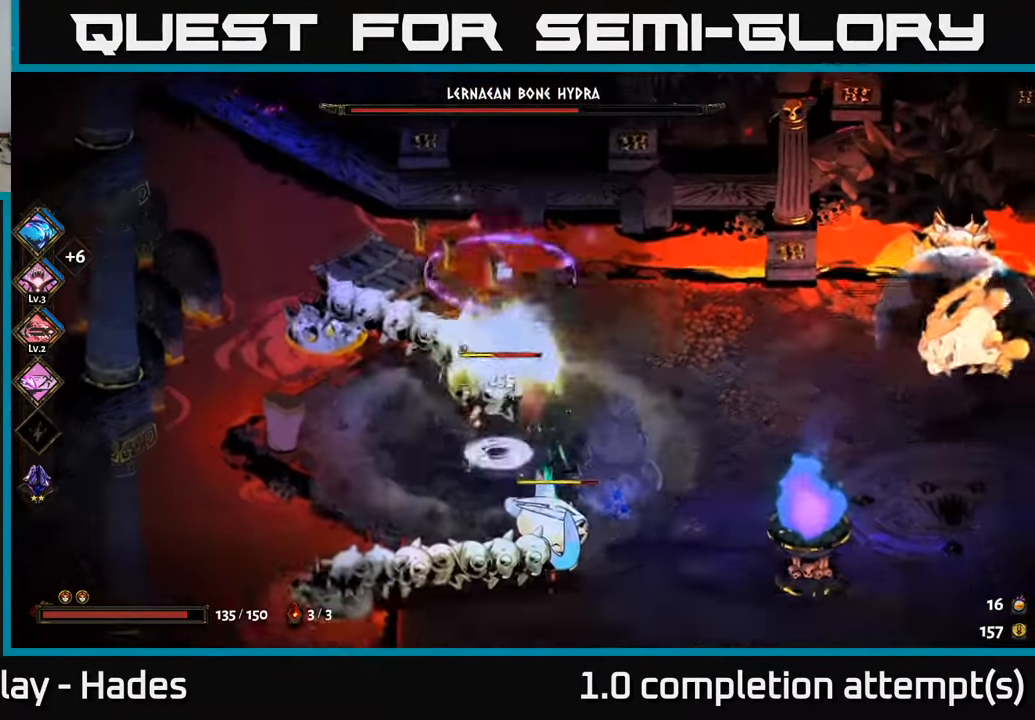
{"buttons": [], "left_stick": "down-left", "events": [[84, "X", "up"], [184, "left_stick", "down-left"], [300, "B", "down"], [400, "B", "up"]]}